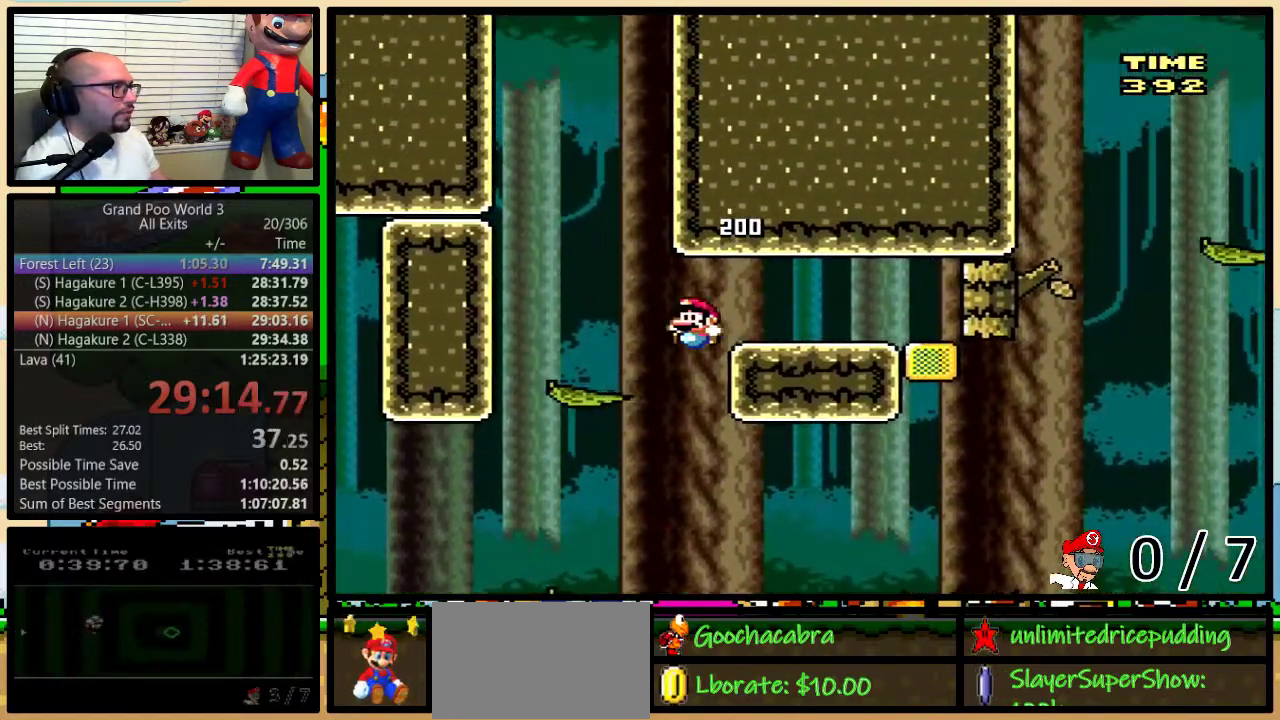
Gameplay with a controller (Nintendo layout); each line is a JSON object with the inputs held at the frame after it (dt_ms = milliseconds from this image to that frame). "events" lists button and stick changes between this image and that frame as [ms after this image, input, new state], when the widget could be followed in between. Not read: L3 R3.
{"dt_ms": 500, "buttons": [], "events": [[17, "DPAD_LEFT", "up"], [17, "DPAD_RIGHT", "down"], [133, "DPAD_UP", "down"], [300, "DPAD_LEFT", "down"], [300, "DPAD_RIGHT", "up"], [300, "DPAD_UP", "up"], [367, "DPAD_LEFT", "up"], [417, "Y", "up"]]}
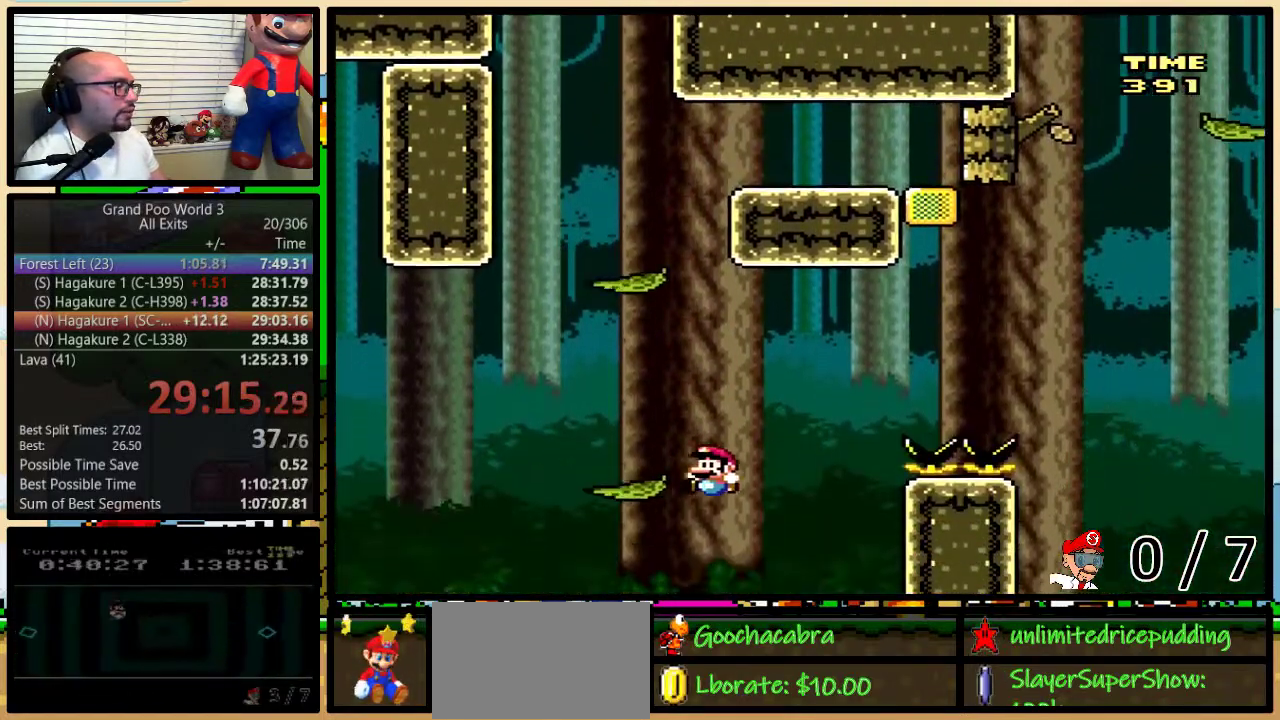
{"dt_ms": 500, "buttons": [], "events": []}
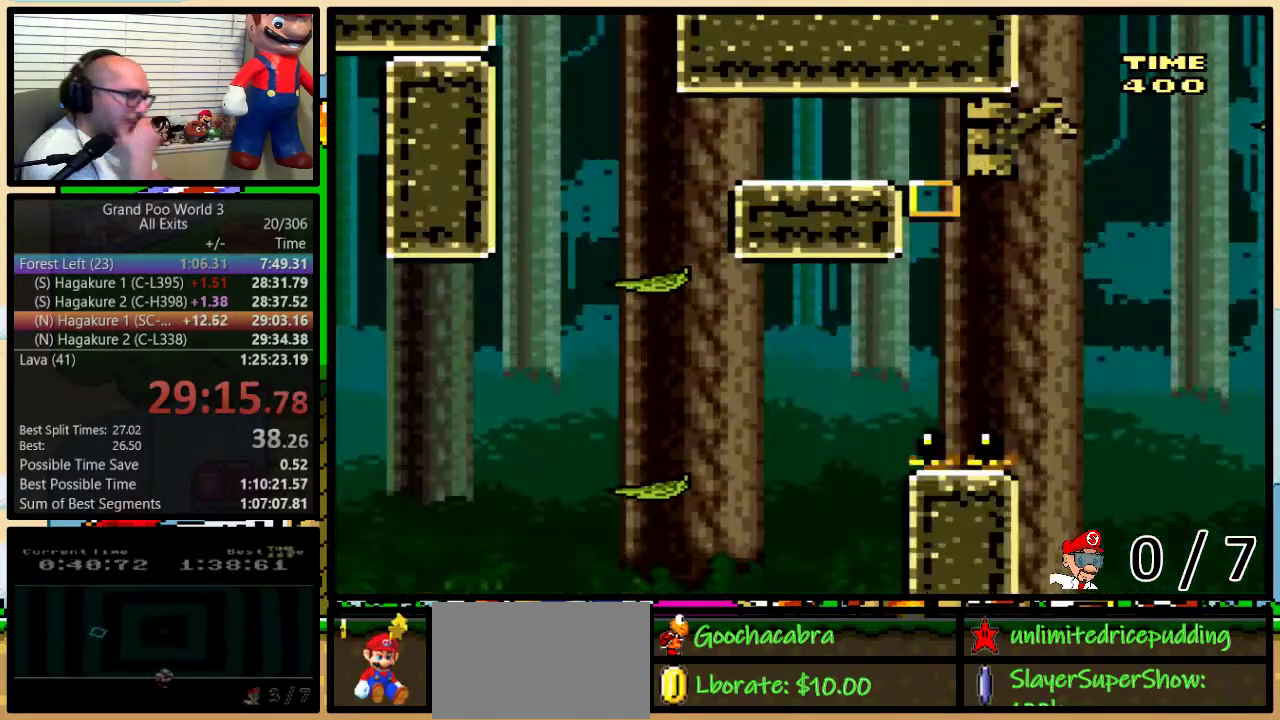
{"dt_ms": 500, "buttons": [], "events": []}
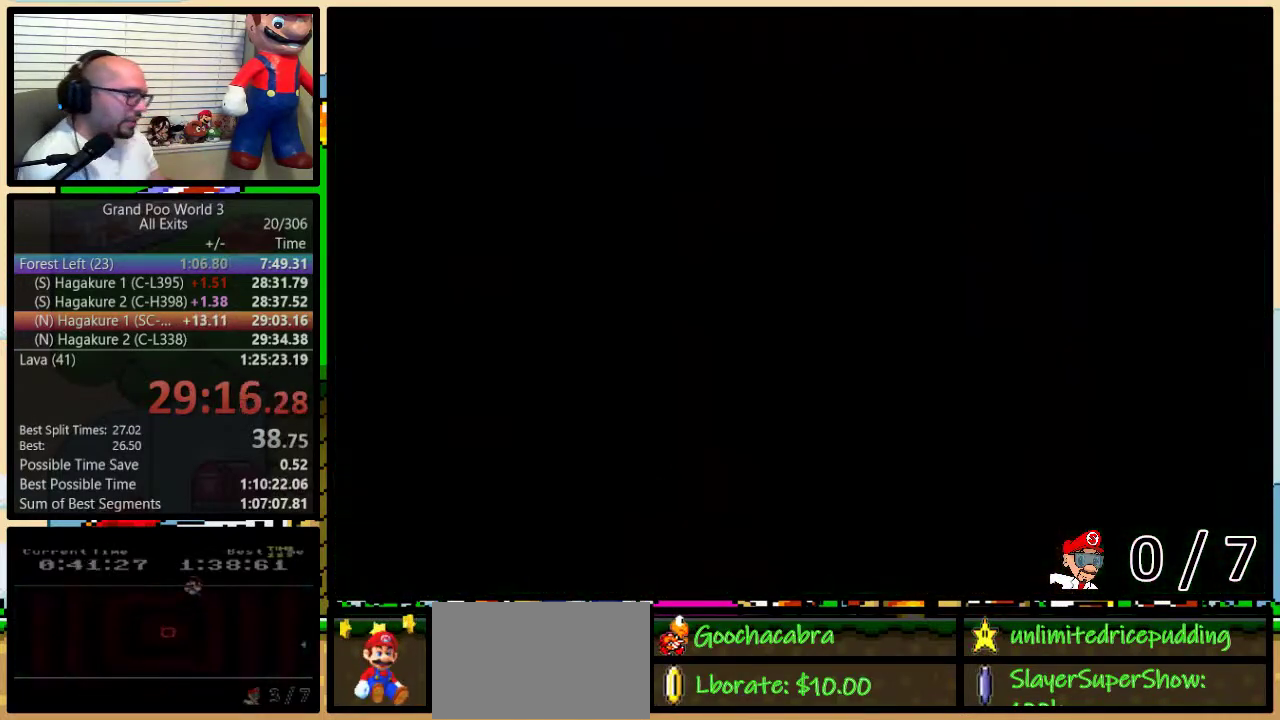
{"dt_ms": 500, "buttons": ["Y"], "events": [[83, "Y", "down"]]}
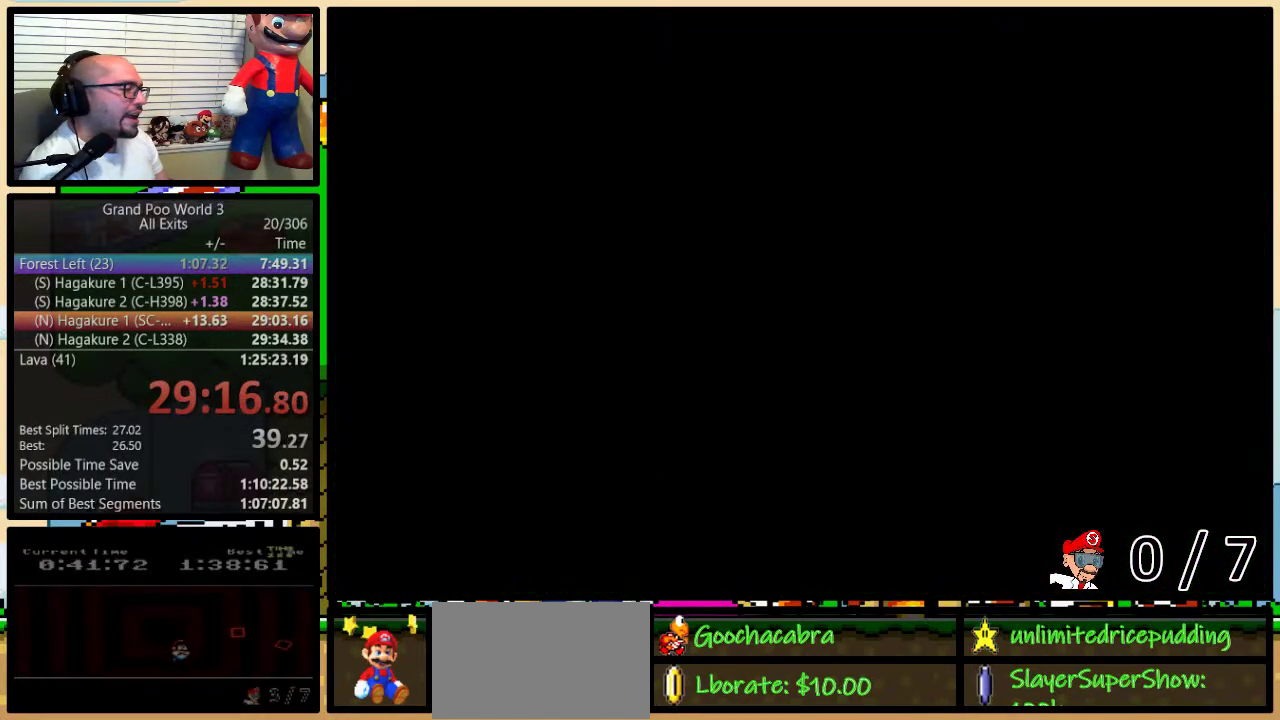
{"dt_ms": 500, "buttons": ["Y", "DPAD_RIGHT"], "events": [[267, "DPAD_RIGHT", "down"]]}
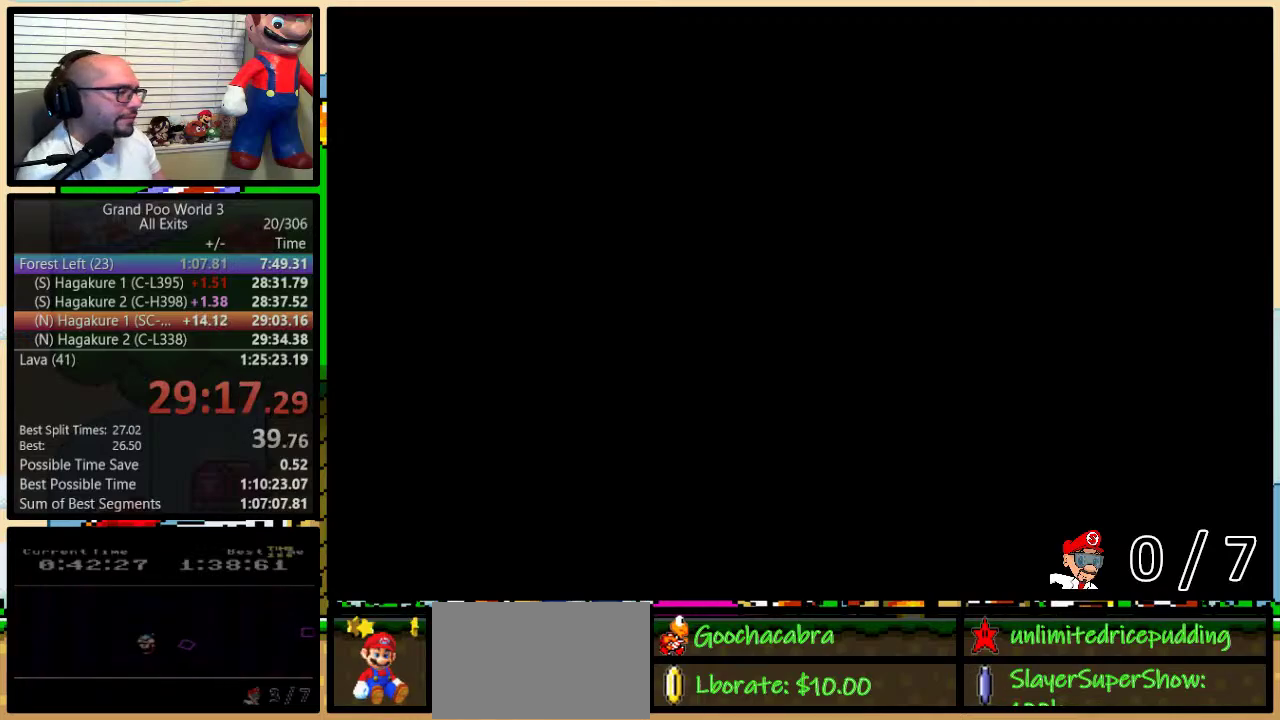
{"dt_ms": 500, "buttons": ["Y", "DPAD_UP", "DPAD_RIGHT"], "events": [[83, "DPAD_UP", "down"]]}
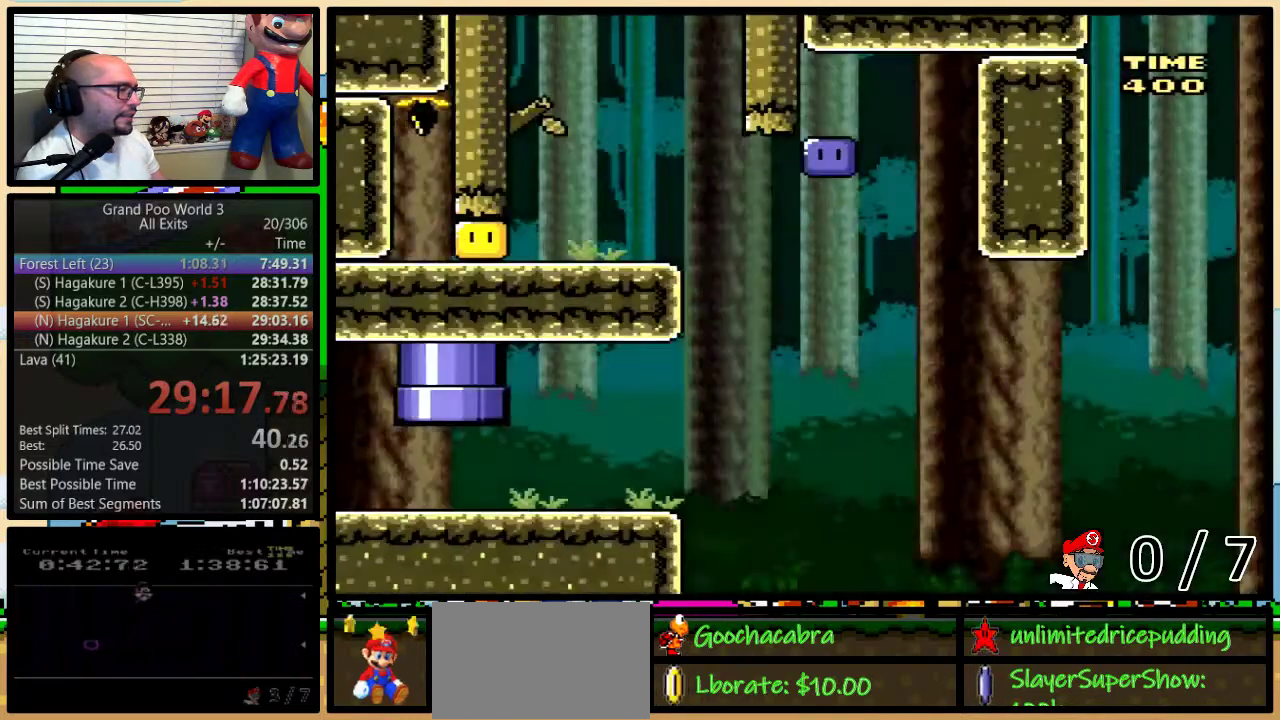
{"dt_ms": 500, "buttons": ["Y", "DPAD_RIGHT"], "events": [[150, "DPAD_UP", "up"]]}
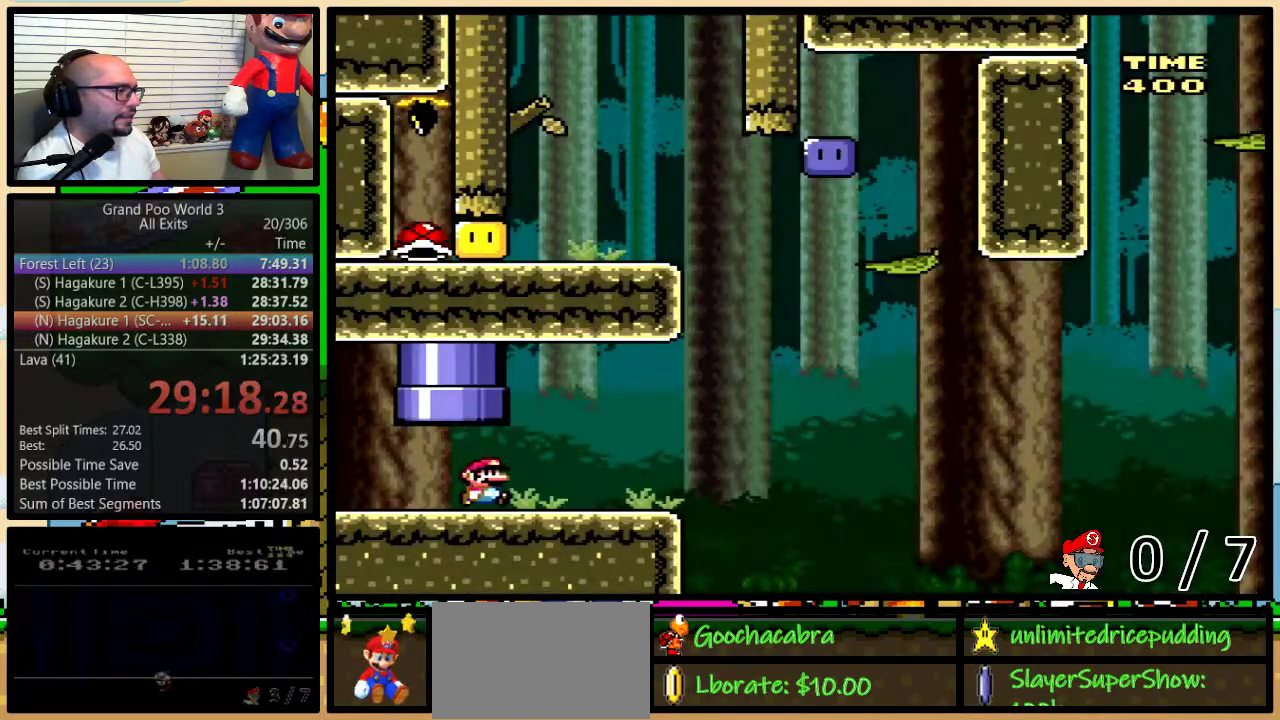
{"dt_ms": 500, "buttons": ["B", "Y", "DPAD_UP", "DPAD_RIGHT"], "events": [[67, "DPAD_UP", "down"], [317, "B", "down"]]}
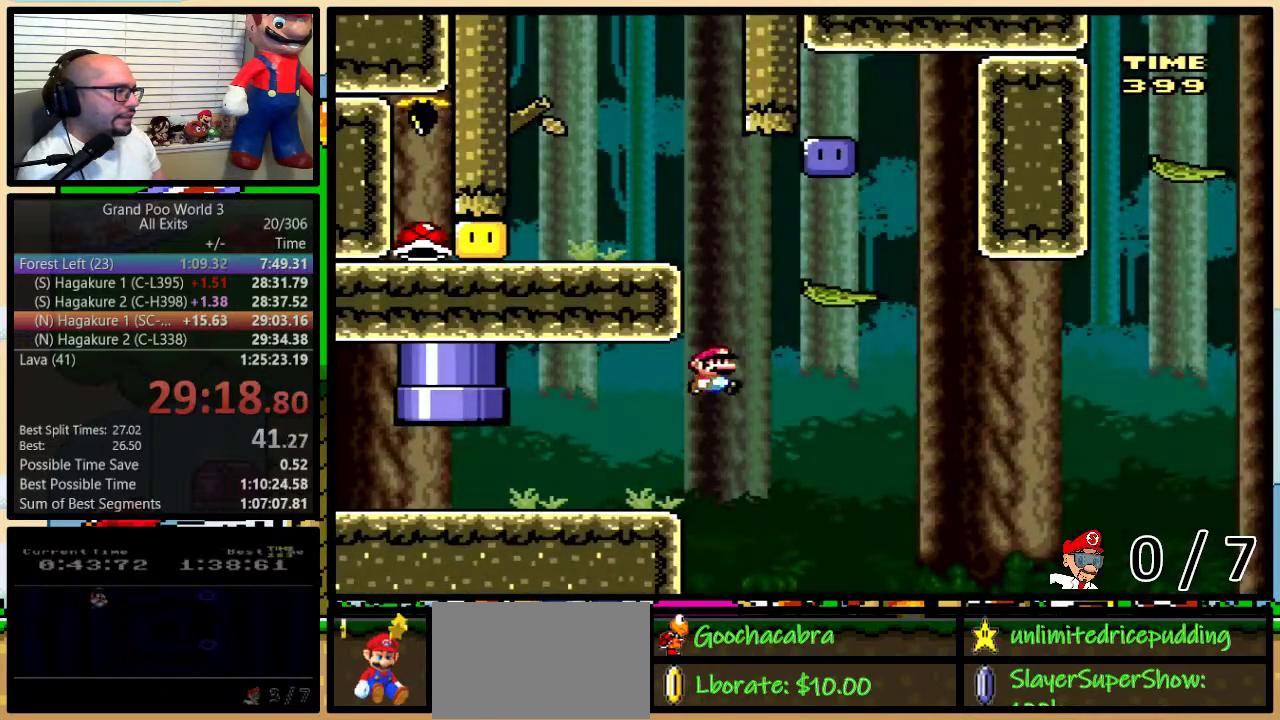
{"dt_ms": 500, "buttons": ["B", "Y", "DPAD_LEFT"], "events": [[100, "DPAD_UP", "up"], [200, "DPAD_LEFT", "down"], [200, "DPAD_RIGHT", "up"], [233, "B", "up"], [300, "DPAD_LEFT", "up"], [300, "DPAD_RIGHT", "down"], [417, "B", "down"], [450, "DPAD_LEFT", "down"], [450, "DPAD_RIGHT", "up"]]}
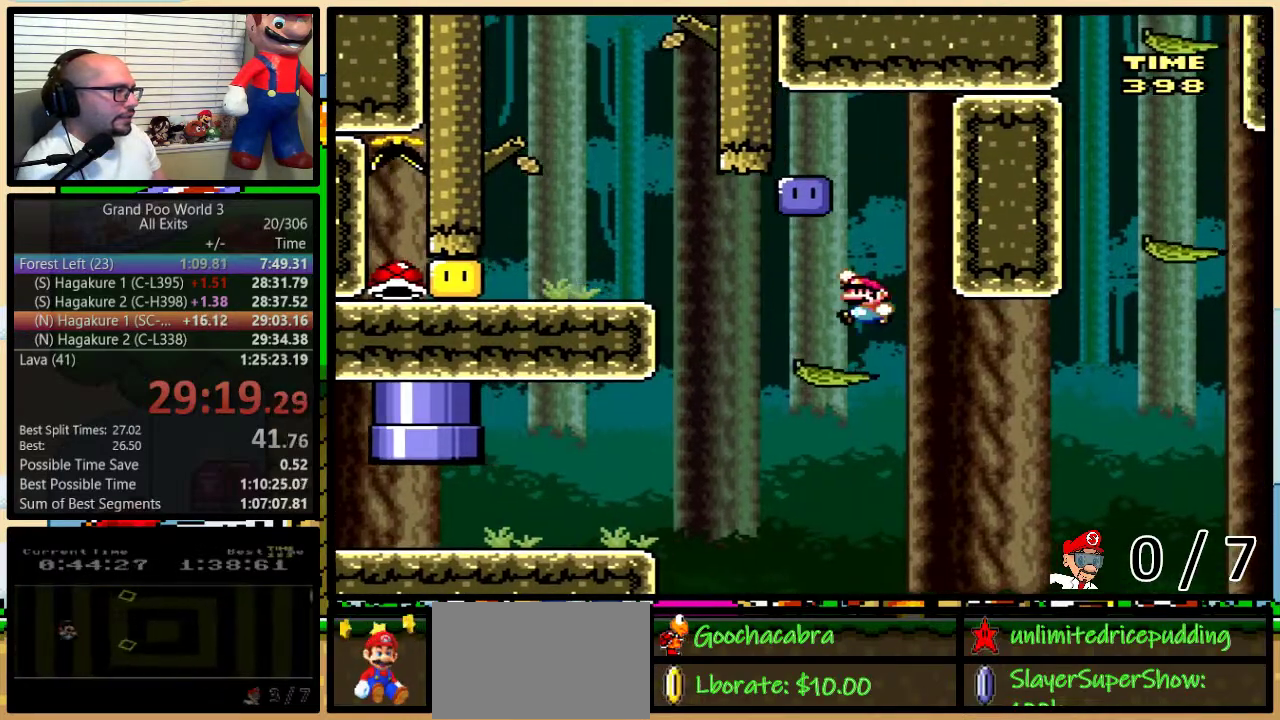
{"dt_ms": 500, "buttons": ["Y", "DPAD_LEFT"], "events": [[133, "B", "up"], [200, "Y", "up"], [300, "Y", "down"], [367, "DPAD_LEFT", "up"], [367, "DPAD_RIGHT", "down"], [450, "DPAD_LEFT", "down"], [450, "DPAD_RIGHT", "up"]]}
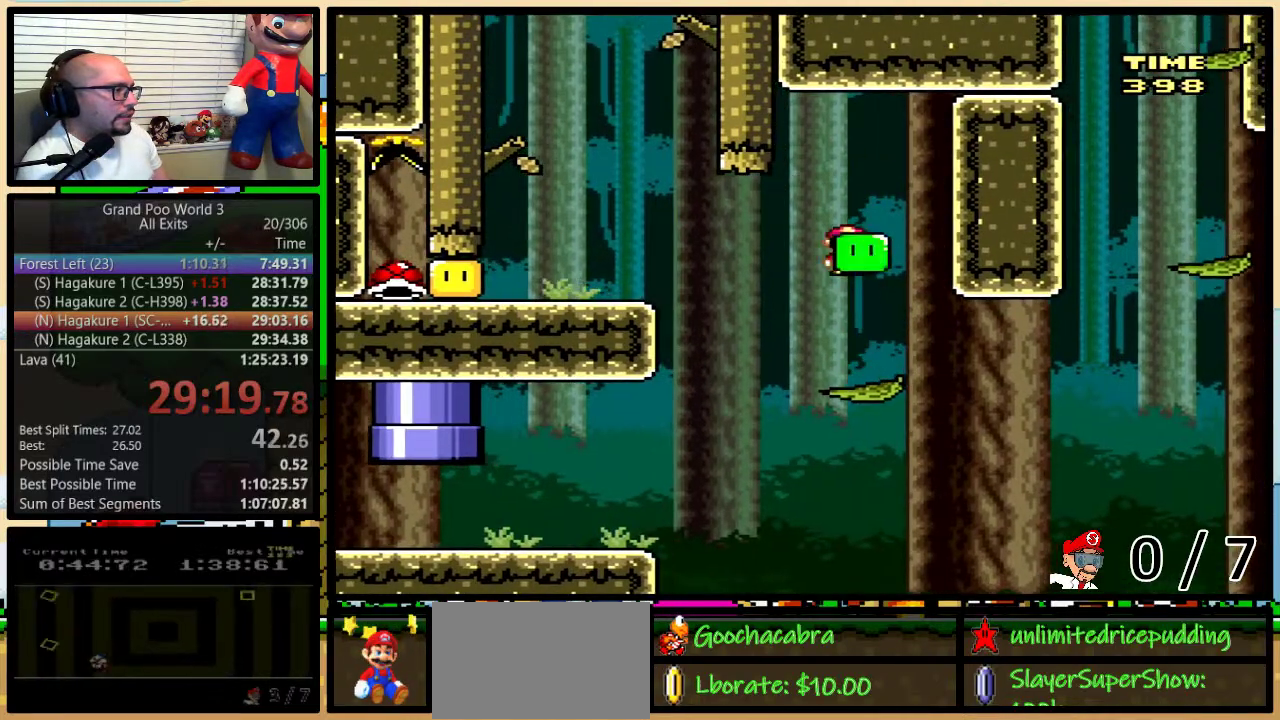
{"dt_ms": 500, "buttons": ["Y", "DPAD_LEFT"], "events": [[200, "B", "down"], [417, "B", "up"], [417, "Y", "up"], [483, "Y", "down"]]}
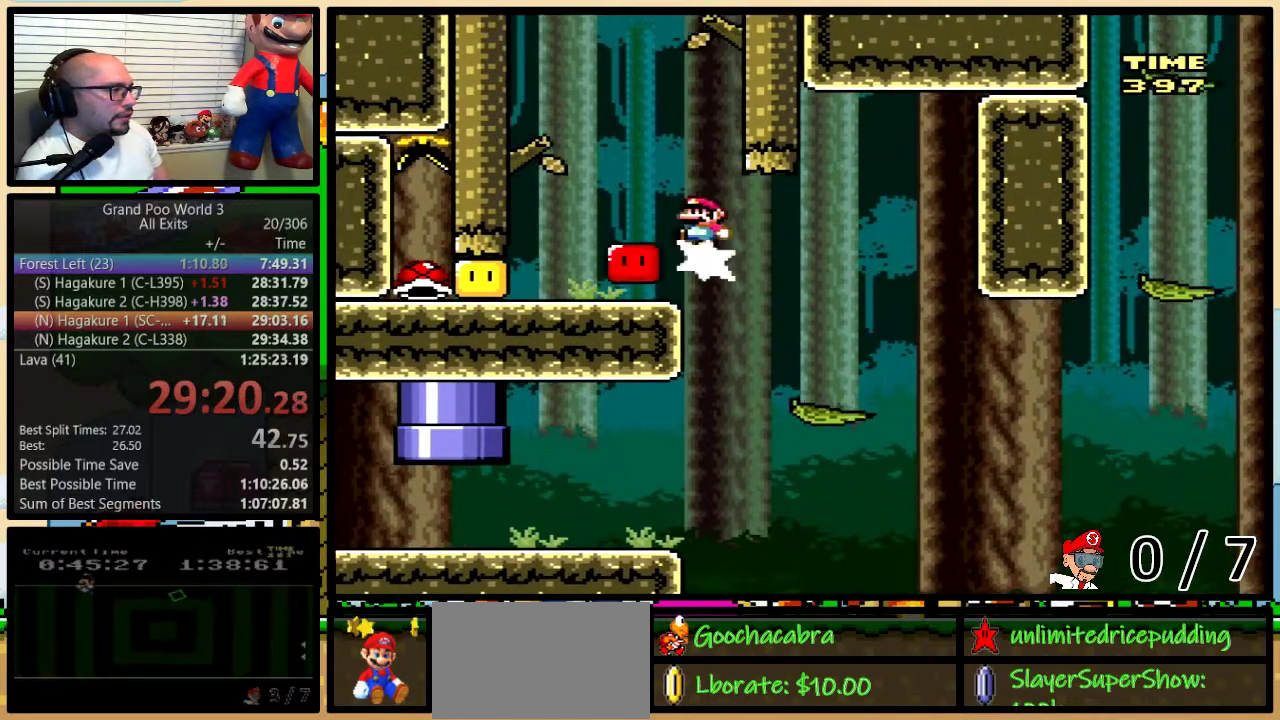
{"dt_ms": 500, "buttons": ["Y", "DPAD_LEFT"], "events": []}
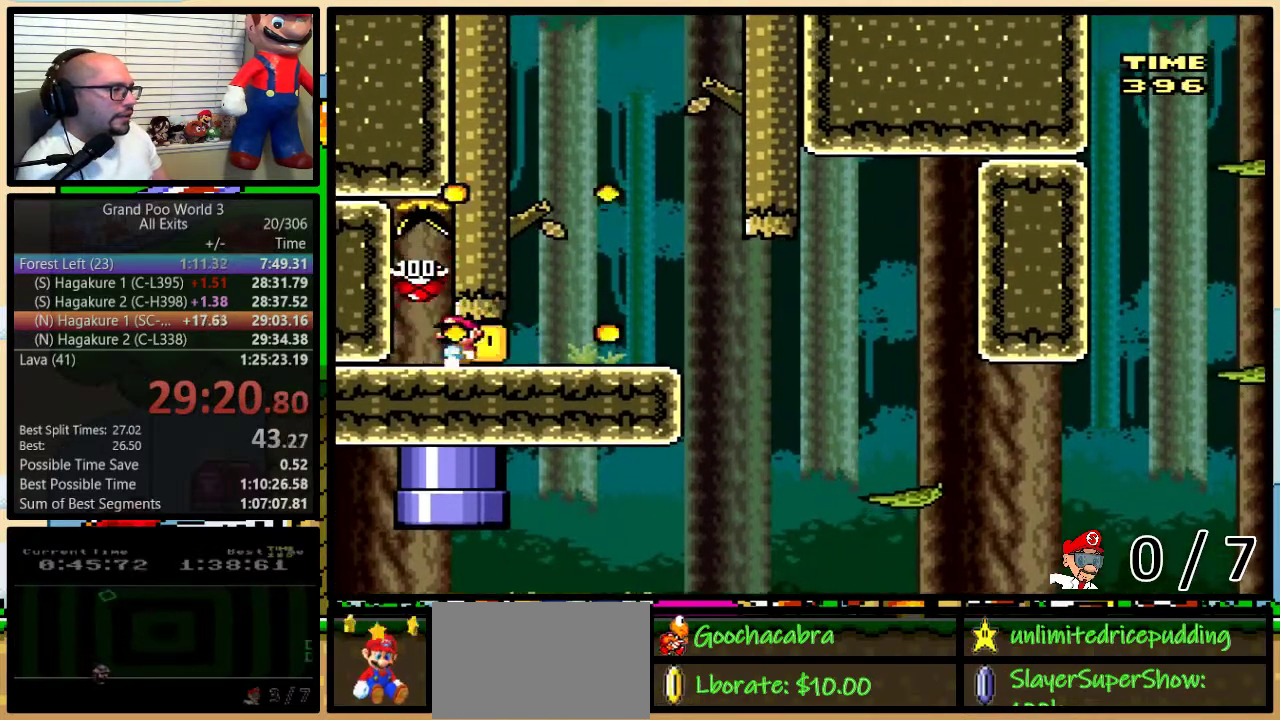
{"dt_ms": 500, "buttons": ["Y", "DPAD_RIGHT"], "events": [[17, "DPAD_LEFT", "up"], [17, "DPAD_RIGHT", "down"]]}
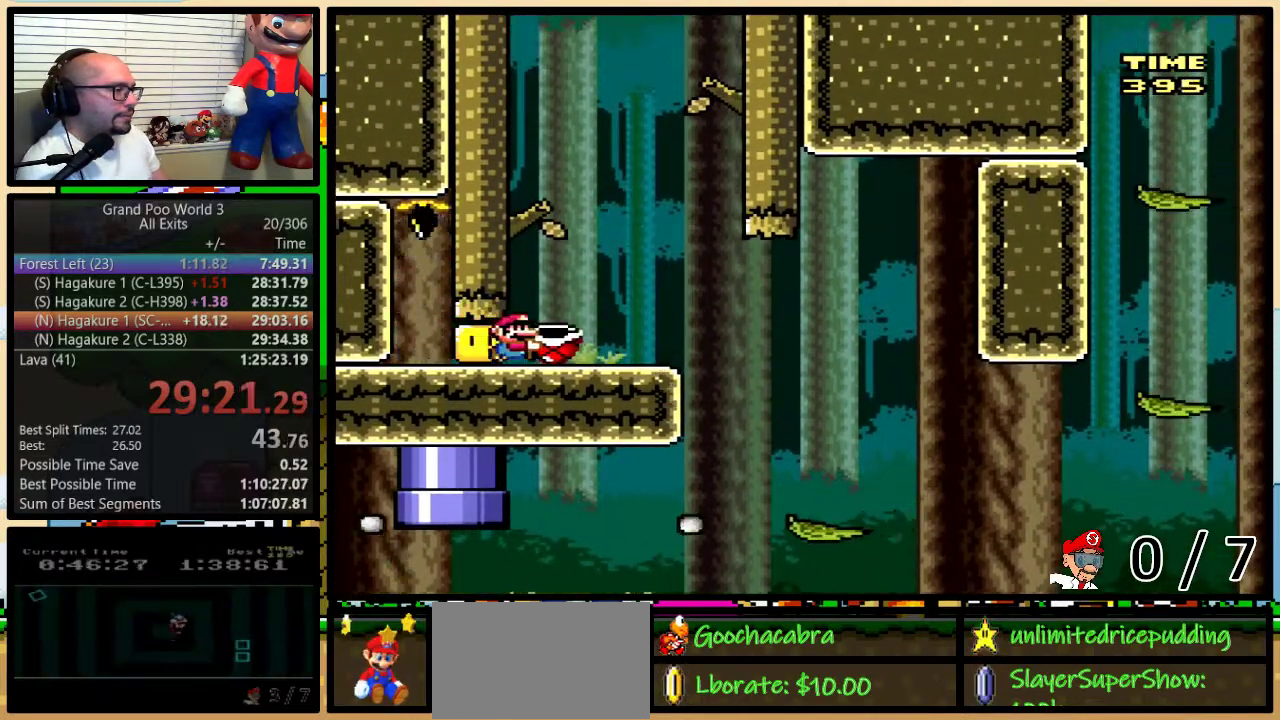
{"dt_ms": 500, "buttons": ["Y", "DPAD_RIGHT"], "events": []}
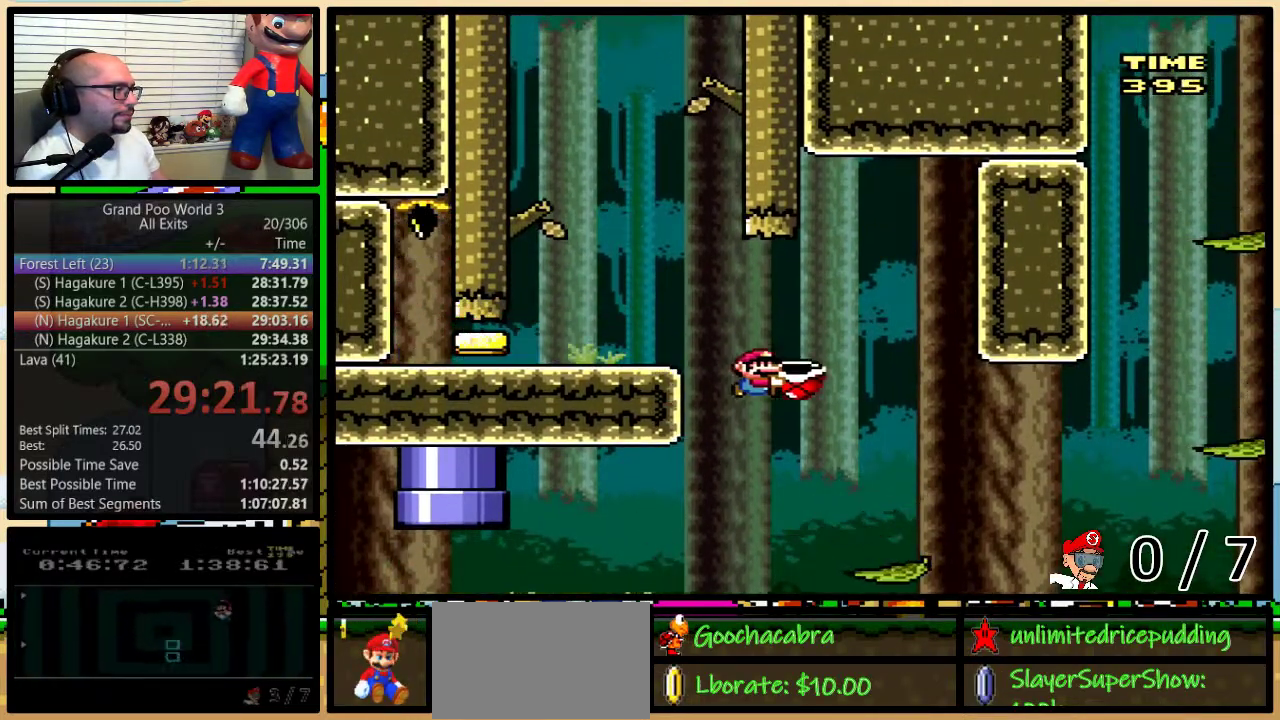
{"dt_ms": 500, "buttons": ["B", "Y", "DPAD_UP", "DPAD_RIGHT"], "events": [[133, "DPAD_LEFT", "down"], [133, "DPAD_RIGHT", "up"], [200, "DPAD_LEFT", "up"], [200, "DPAD_RIGHT", "down"], [267, "B", "down"], [367, "DPAD_UP", "down"]]}
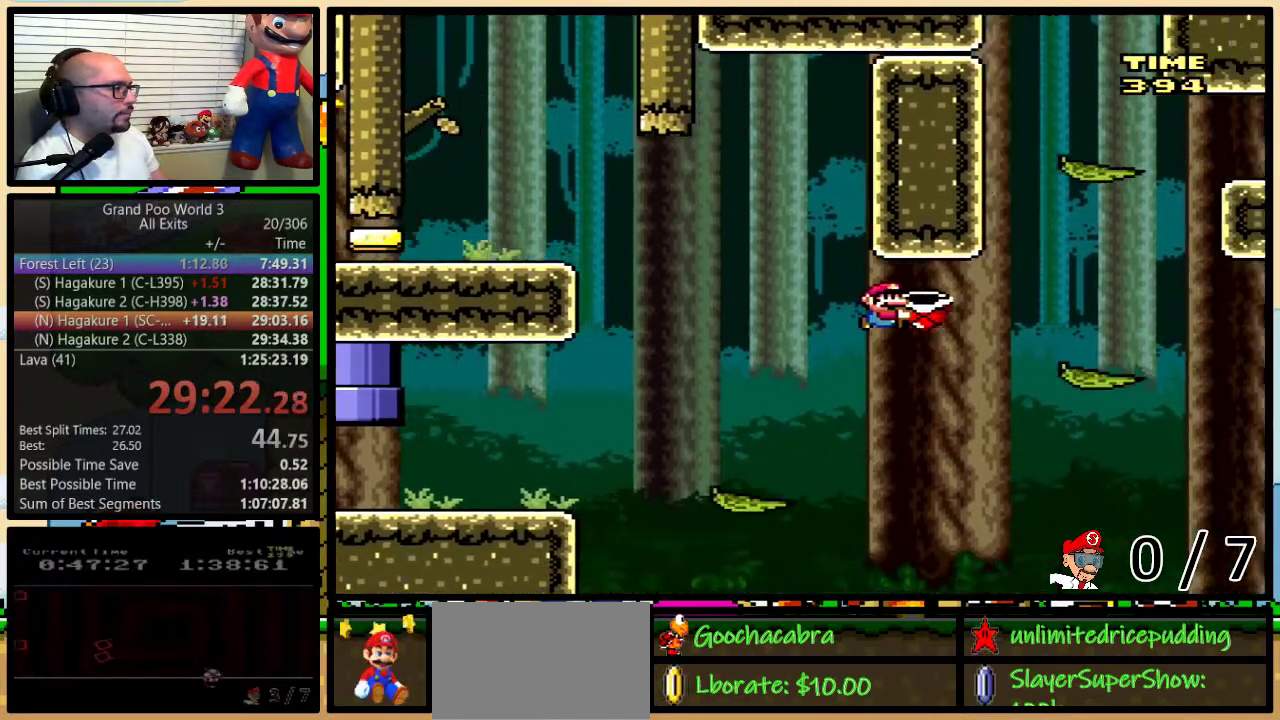
{"dt_ms": 500, "buttons": ["B", "Y", "DPAD_RIGHT"], "events": [[17, "DPAD_UP", "up"], [133, "B", "up"], [300, "B", "down"], [367, "DPAD_LEFT", "down"], [367, "DPAD_RIGHT", "up"], [417, "DPAD_LEFT", "up"], [417, "DPAD_RIGHT", "down"]]}
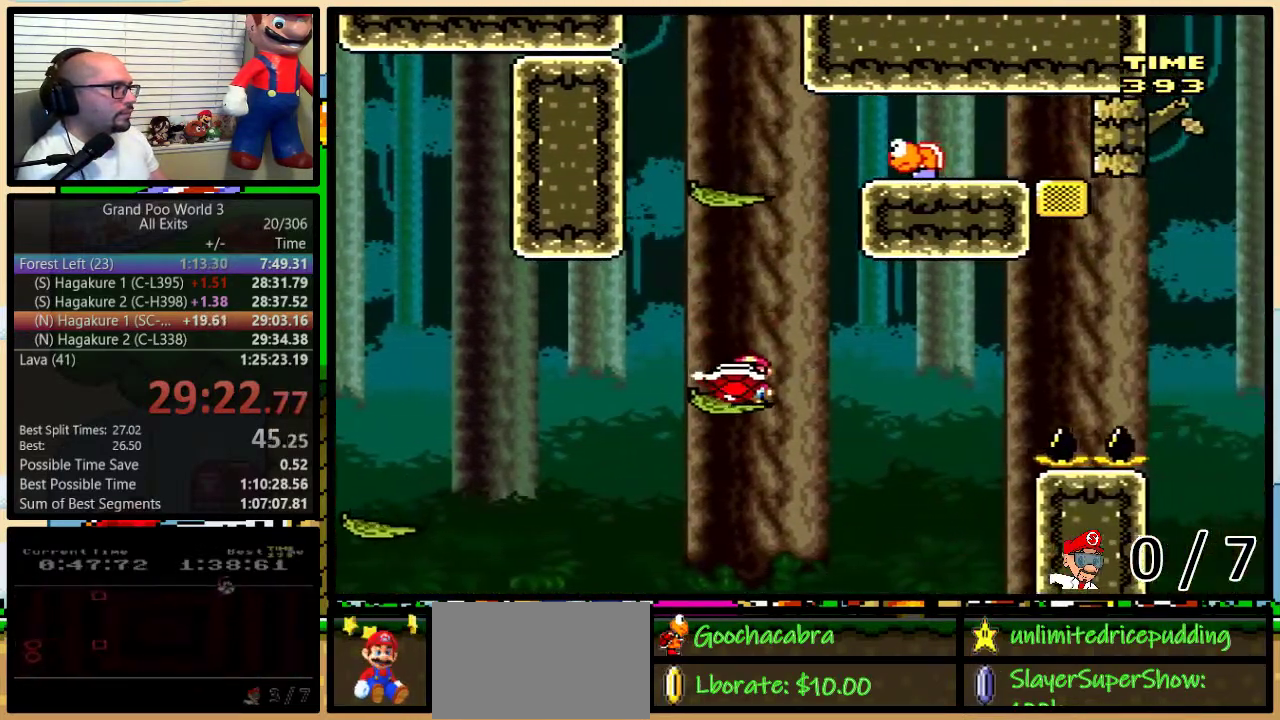
{"dt_ms": 500, "buttons": ["Y", "DPAD_LEFT"], "events": [[133, "DPAD_RIGHT", "up"], [167, "B", "up"], [167, "DPAD_LEFT", "down"]]}
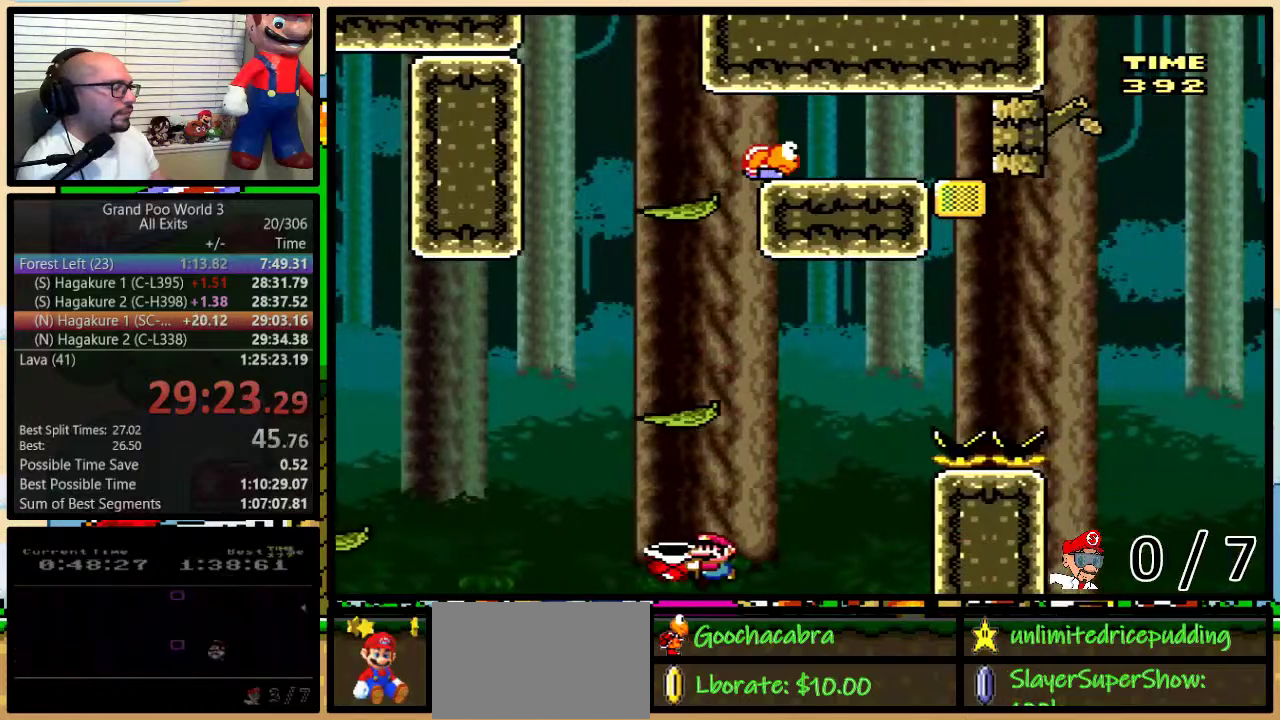
{"dt_ms": 500, "buttons": [], "events": [[17, "DPAD_LEFT", "up"], [183, "Y", "up"]]}
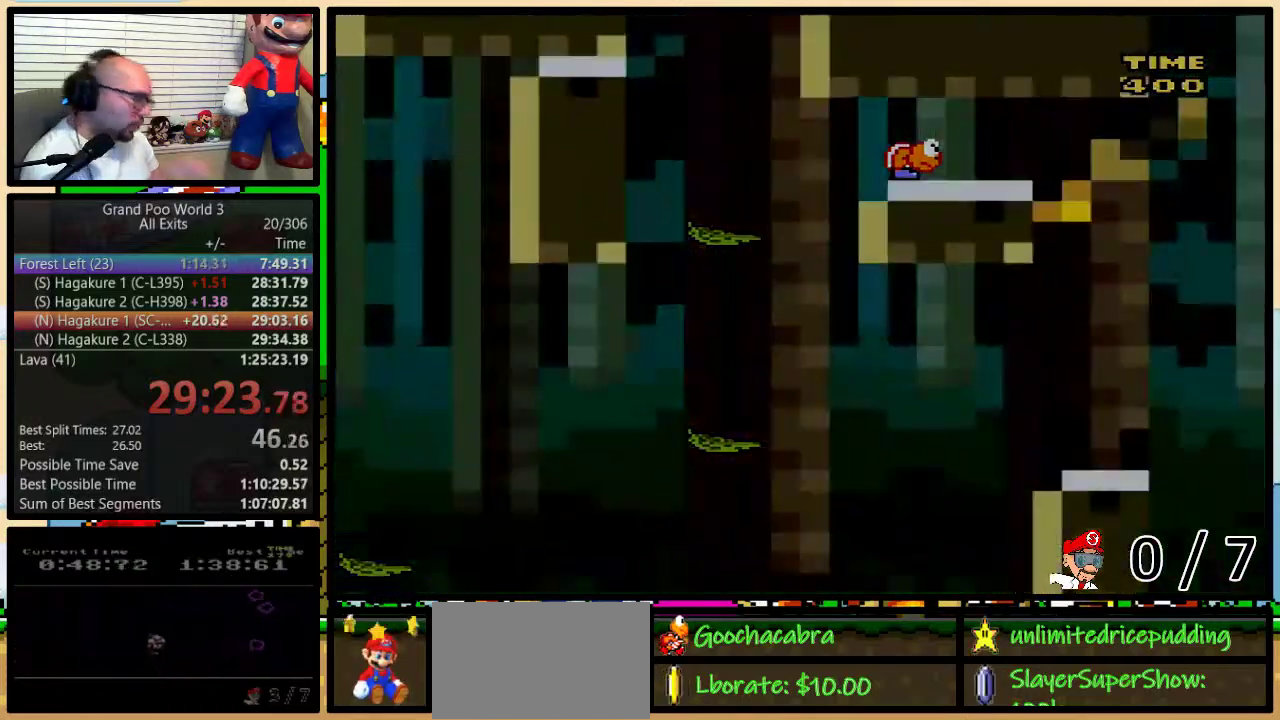
{"dt_ms": 500, "buttons": [], "events": []}
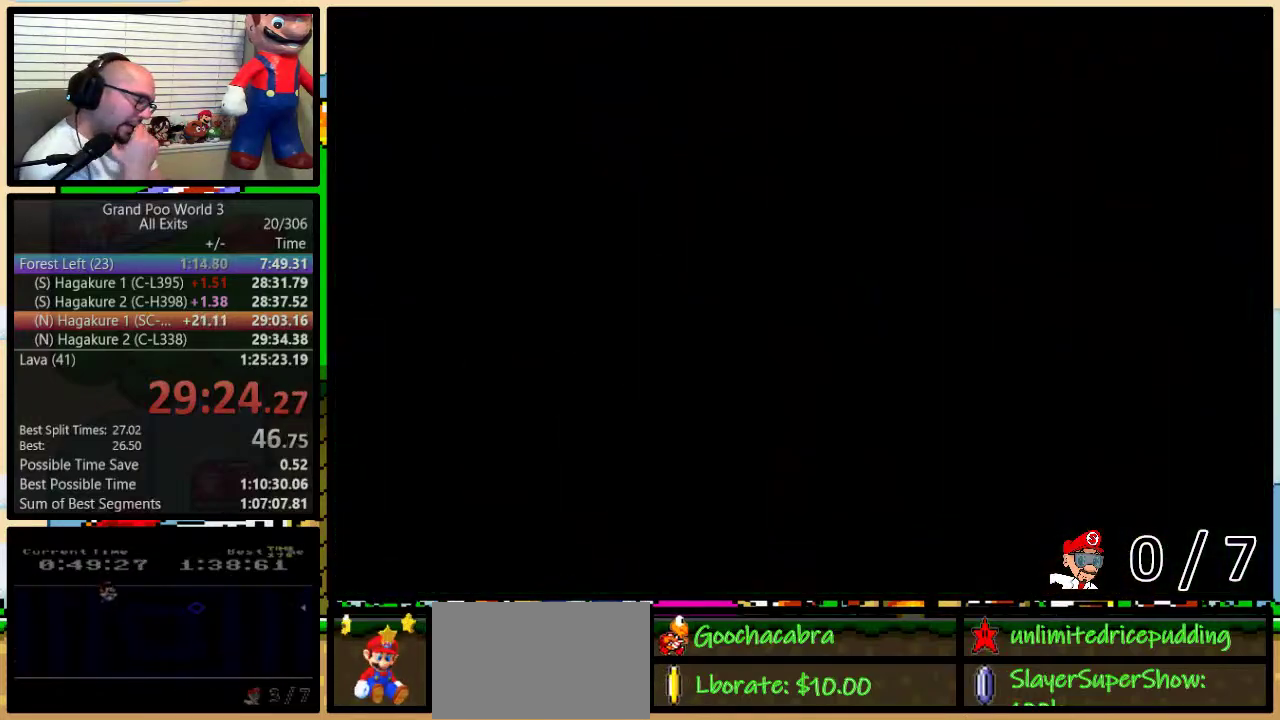
{"dt_ms": 500, "buttons": ["Y"], "events": [[150, "Y", "down"]]}
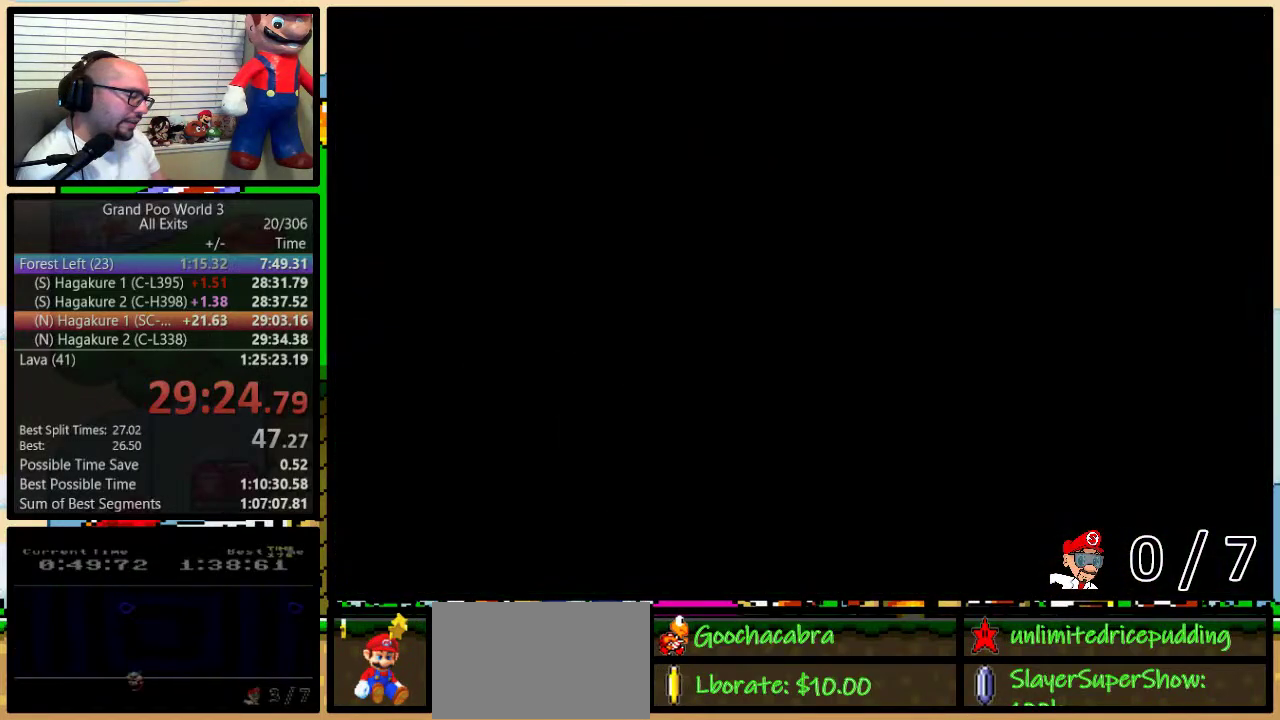
{"dt_ms": 500, "buttons": ["Y", "DPAD_RIGHT"], "events": [[150, "DPAD_RIGHT", "down"]]}
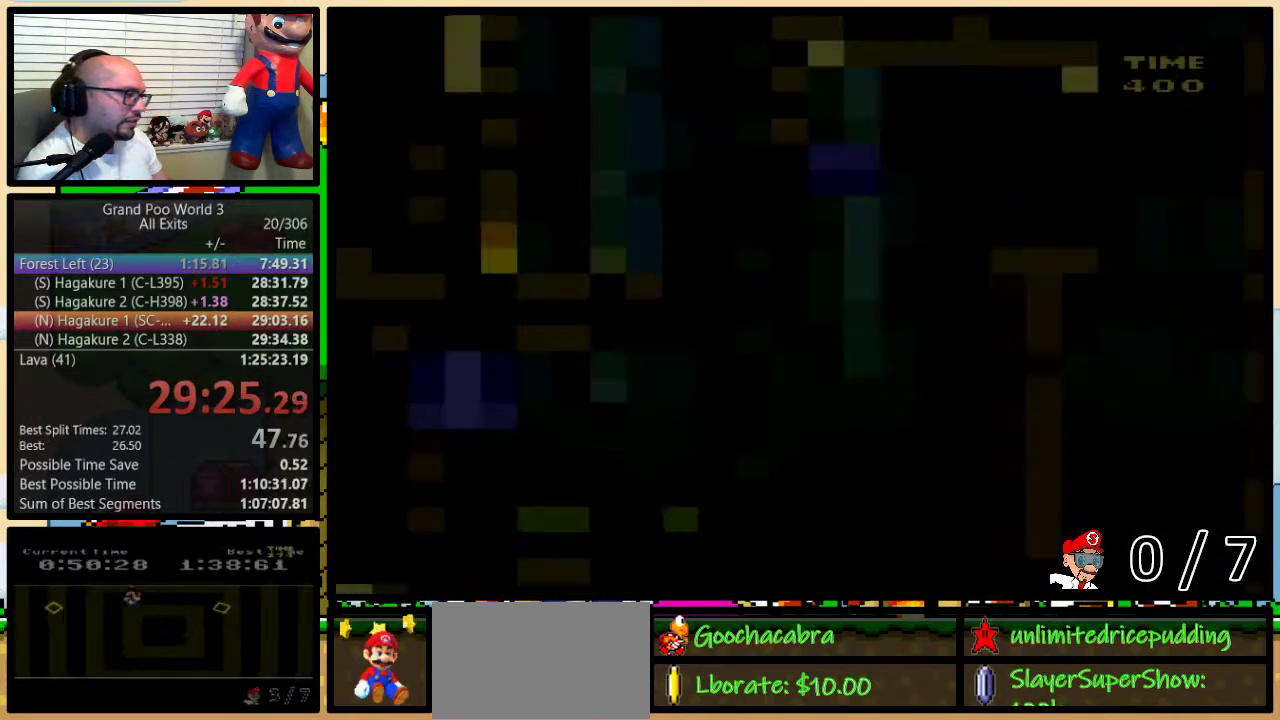
{"dt_ms": 1000, "buttons": ["Y", "DPAD_UP", "DPAD_RIGHT"], "events": [[1000, "DPAD_UP", "down"]]}
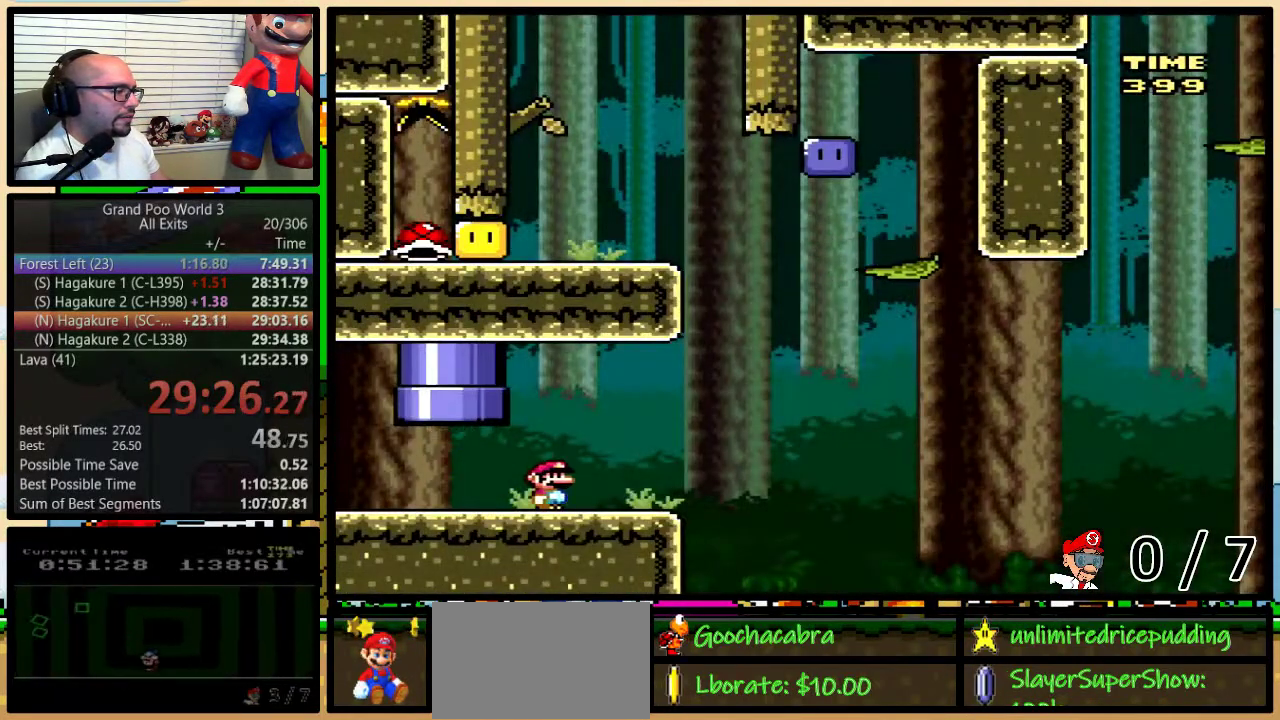
{"dt_ms": 500, "buttons": ["B", "Y", "DPAD_DOWN", "DPAD_RIGHT"], "events": [[183, "B", "down"], [400, "DPAD_UP", "up"], [500, "DPAD_DOWN", "down"]]}
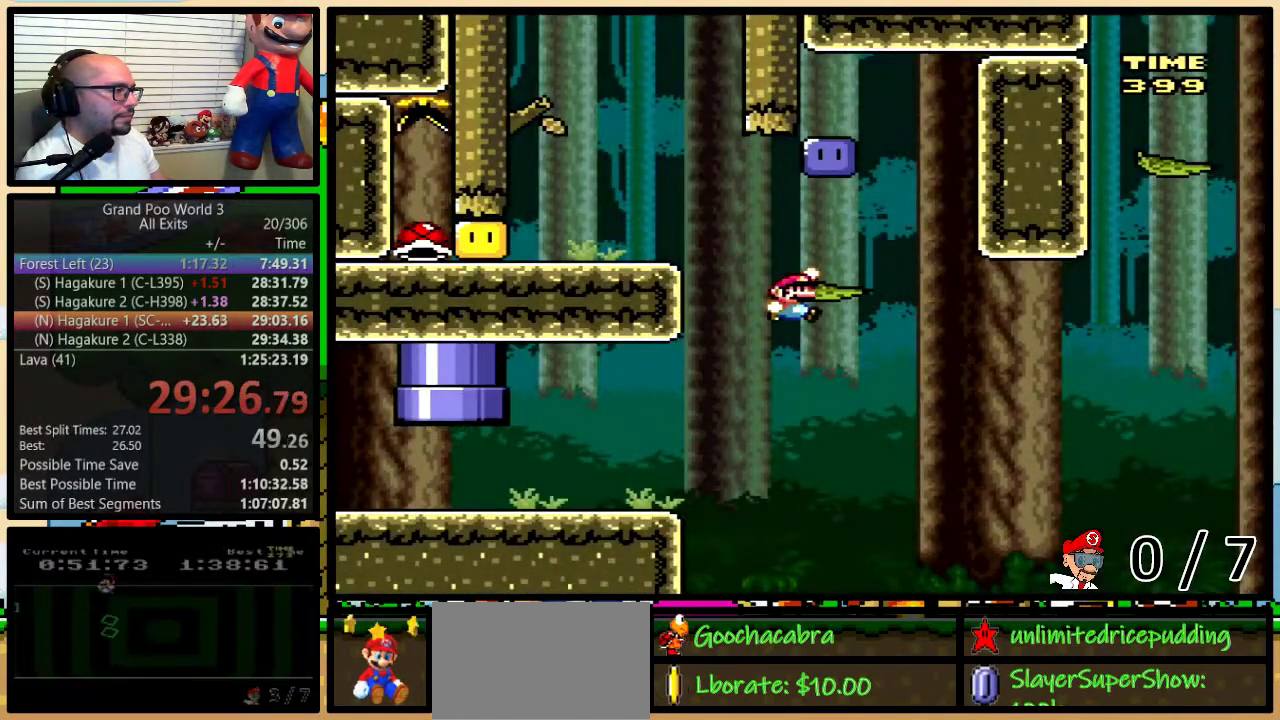
{"dt_ms": 500, "buttons": ["DPAD_LEFT"]}
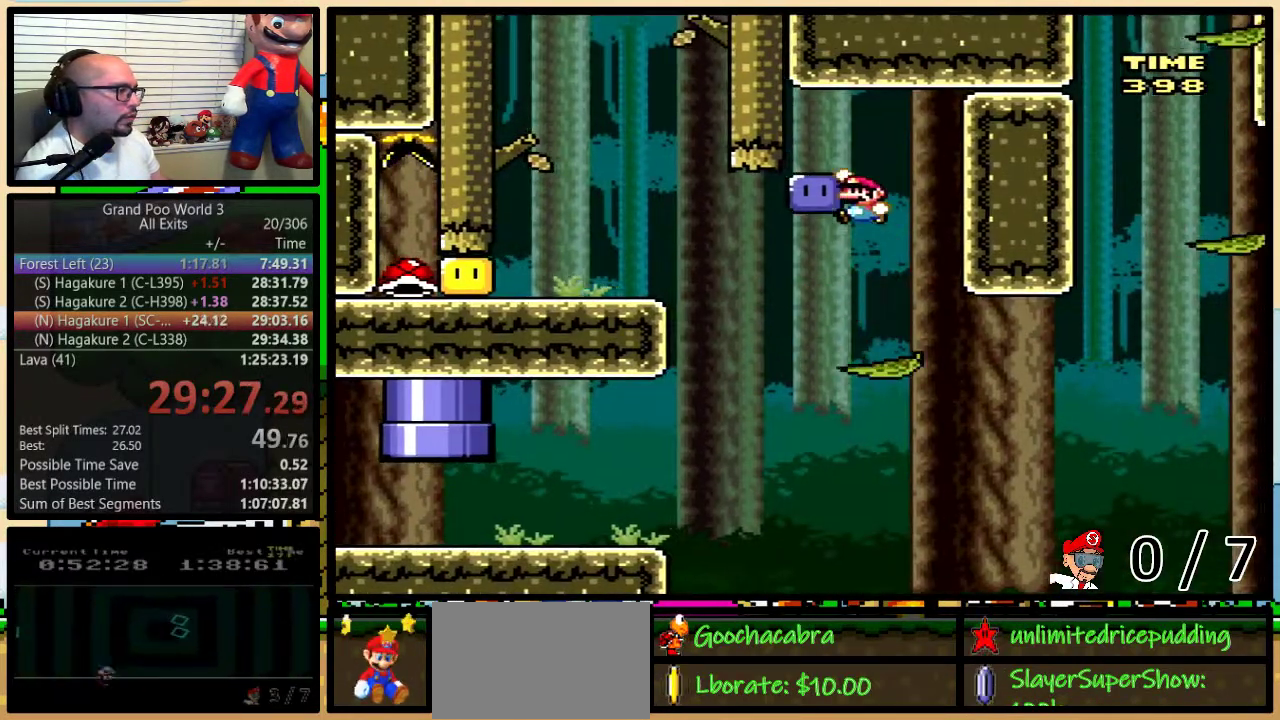
{"dt_ms": 500, "buttons": ["B", "Y", "DPAD_LEFT"], "events": [[67, "Y", "down"], [117, "DPAD_LEFT", "up"], [150, "DPAD_RIGHT", "down"], [217, "DPAD_RIGHT", "up"], [250, "DPAD_LEFT", "down"], [400, "DPAD_LEFT", "up"], [467, "DPAD_LEFT", "down"], [500, "B", "down"]]}
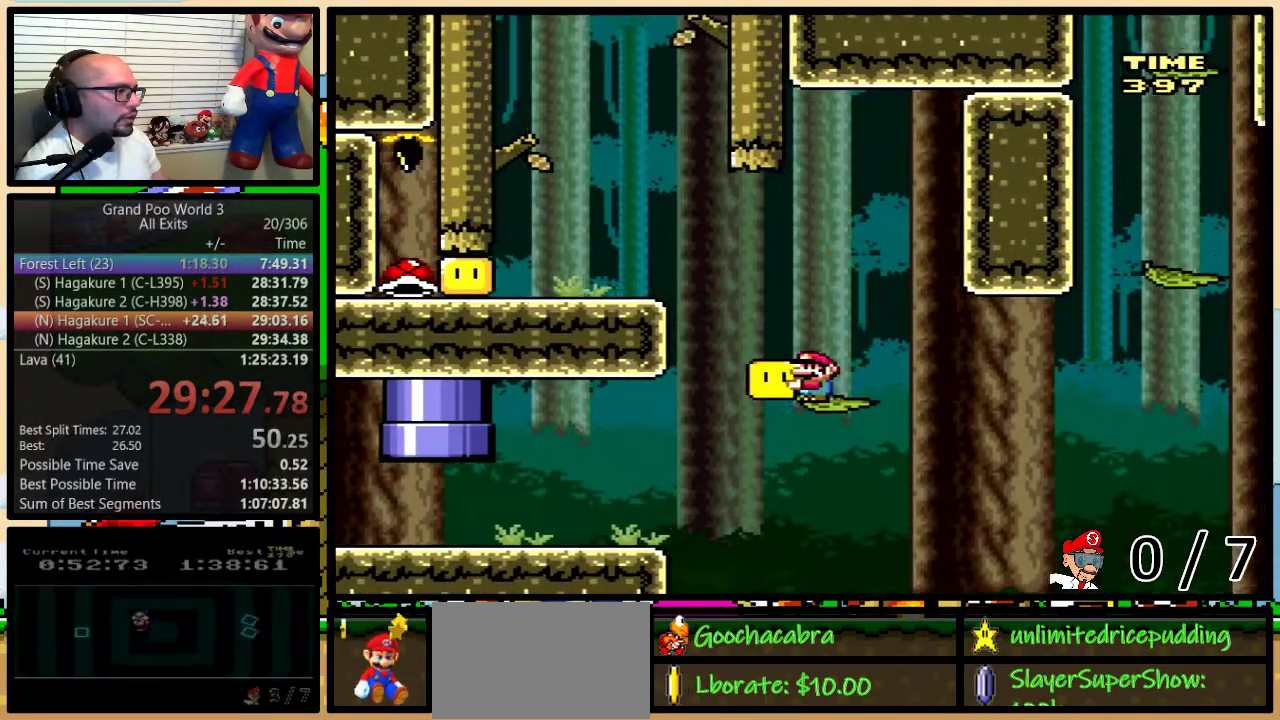
{"dt_ms": 500, "buttons": ["Y", "DPAD_LEFT"], "events": [[217, "B", "up"]]}
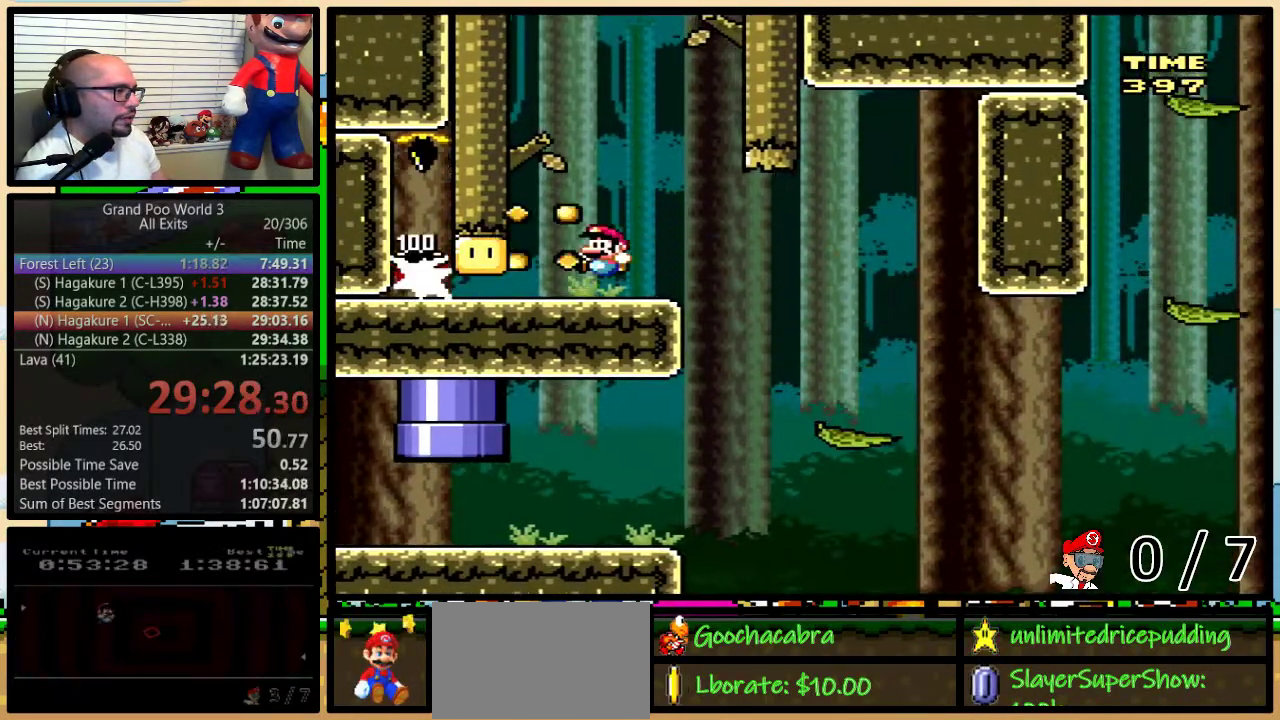
{"dt_ms": 500, "buttons": ["Y", "DPAD_RIGHT"], "events": [[250, "DPAD_LEFT", "up"], [267, "DPAD_RIGHT", "down"]]}
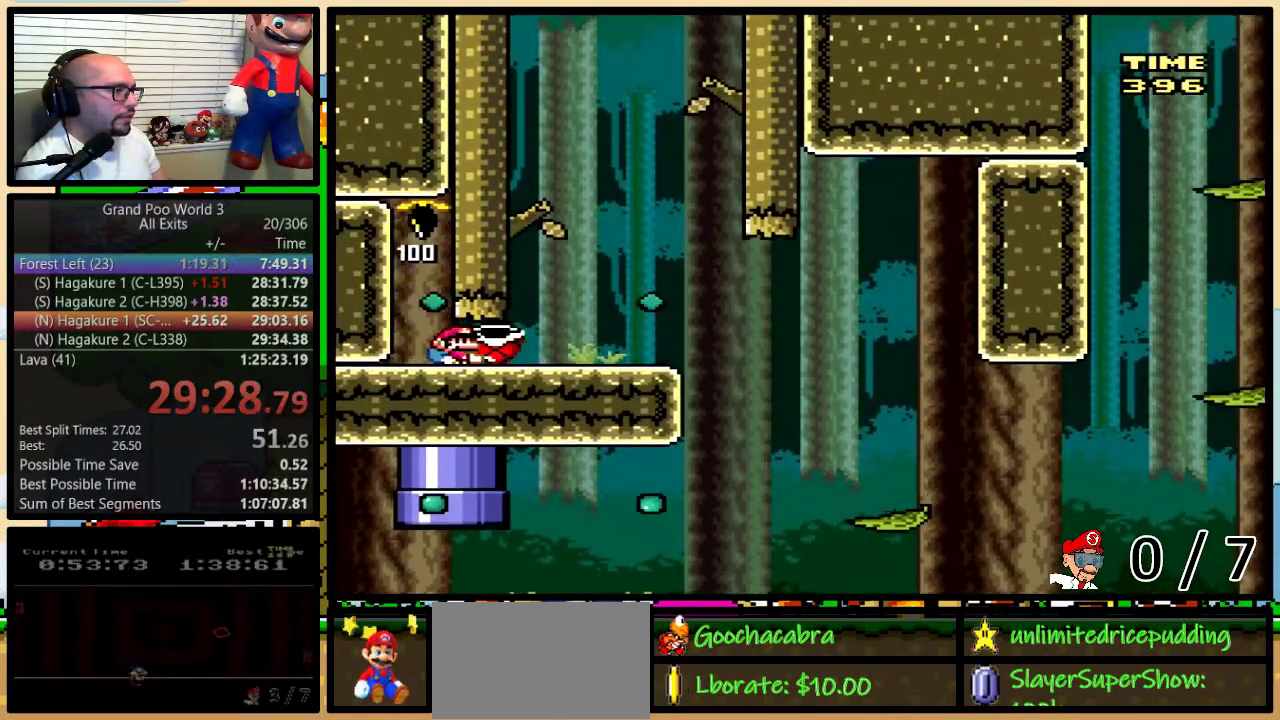
{"dt_ms": 500, "buttons": ["Y", "DPAD_RIGHT"], "events": []}
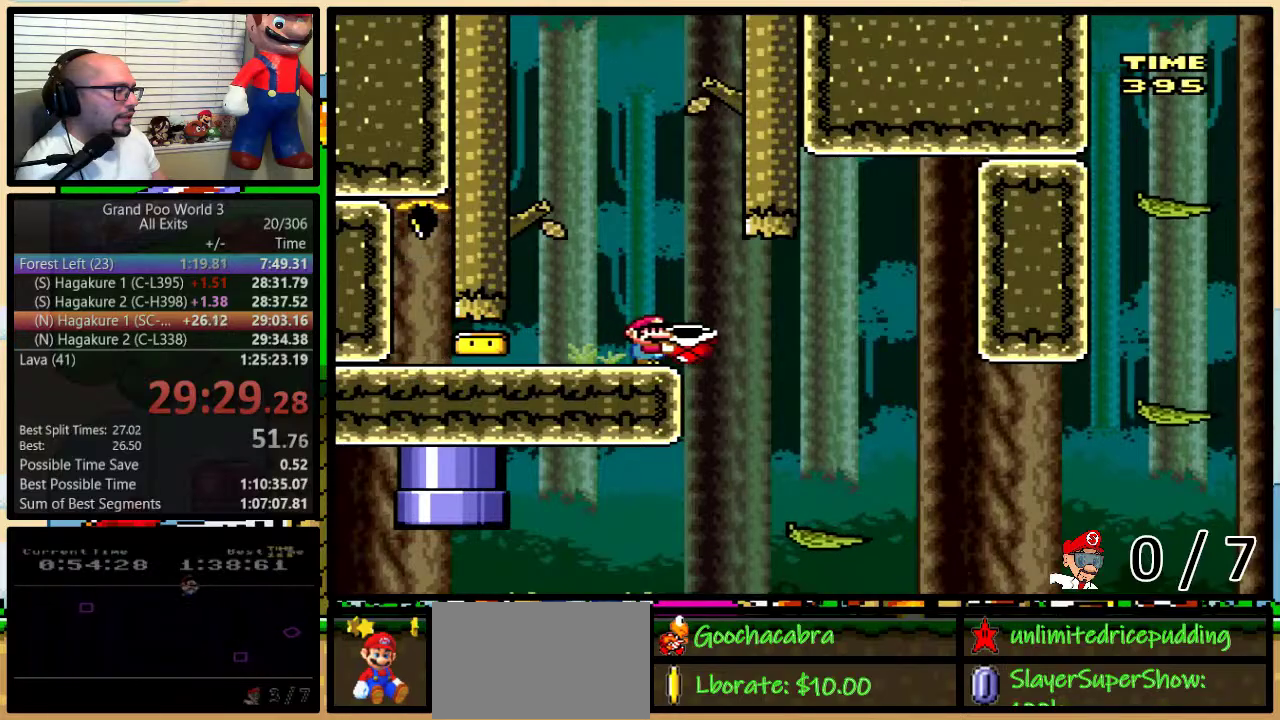
{"dt_ms": 500, "buttons": ["Y", "DPAD_RIGHT"], "events": [[350, "DPAD_LEFT", "down"], [350, "DPAD_RIGHT", "up"], [417, "DPAD_LEFT", "up"], [450, "DPAD_RIGHT", "down"]]}
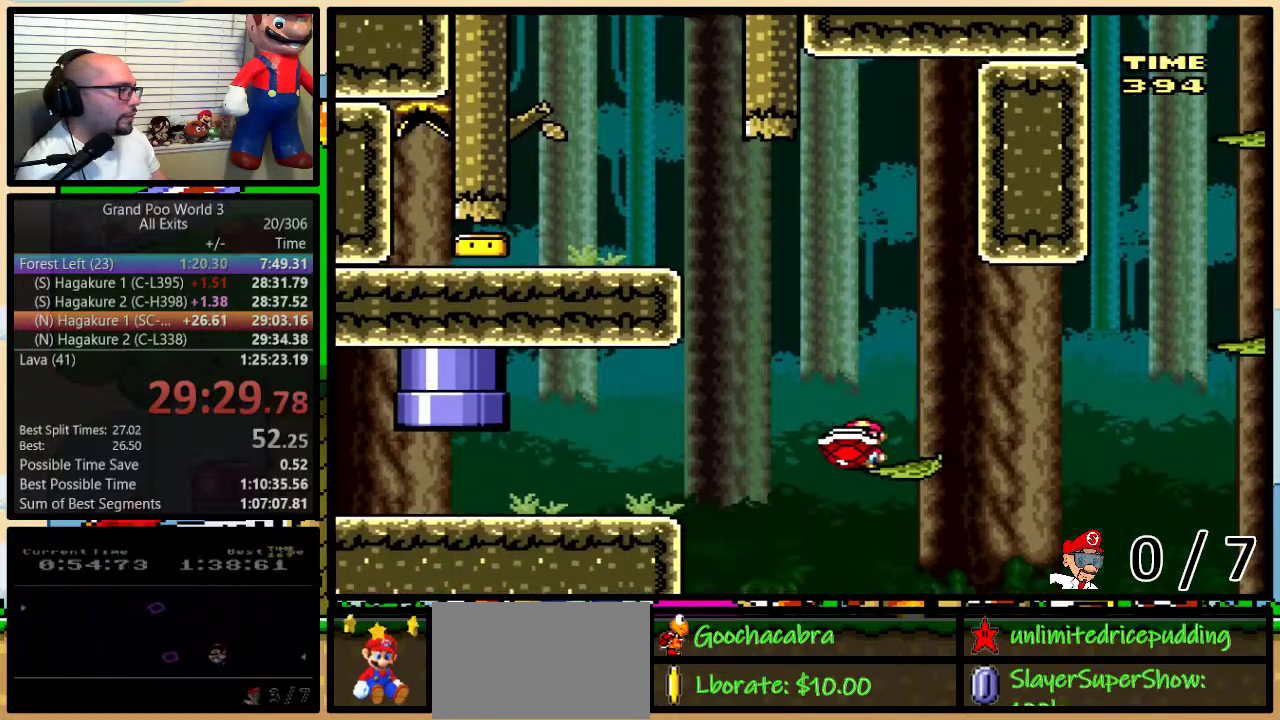
{"dt_ms": 500, "buttons": ["Y", "DPAD_RIGHT"], "events": [[33, "B", "down"], [67, "DPAD_UP", "down"], [283, "DPAD_UP", "up"], [467, "B", "up"]]}